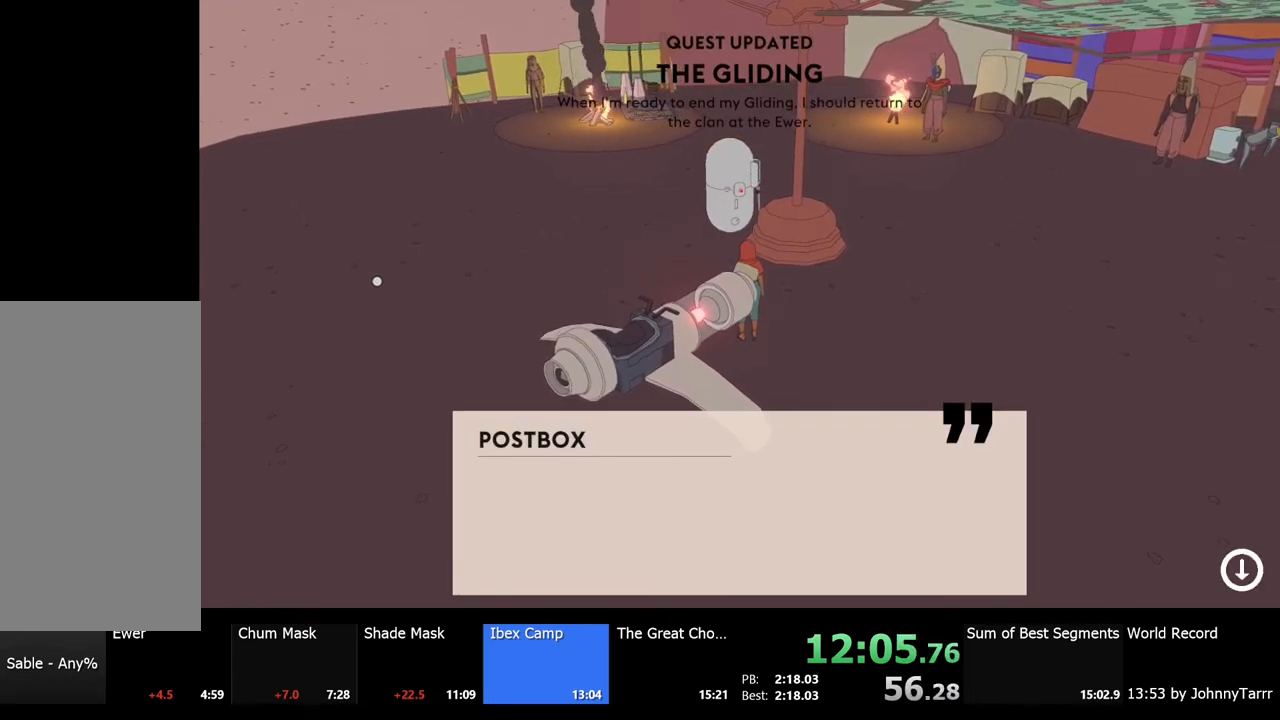
Gameplay with keyboard and mouse; each line is a JSON object with the keys and mouse buttons held at the frame after it. "events" lists presses ("down") and releases ("up") of "a", "ctrl", "d", "e", "f", "q", "r", "s", "shift", "space", "tab", "w", "mouse_left", "mouse_wheel", "mouse_right", "mouse_mb4" and "mouse_mb5" between this image and that frame as [ms after this image, input, new state], when the widget could be followed in between. "mouse_left", "mouse_wheel", "mouse_right", "mouse_mb4", "mouse_mb5" = the "left", "wheel", "right", "mb4", "mb5" buttons of the "mouse" list. No other keys are recorded. "wheel" means that the mouse wheel is clicked or scrolled. Mouse movement is not recorded.
{"keys": ["a", "s"], "mouse": [], "events": [[133, "mouse_left", "up"], [200, "mouse_left", "down"], [200, "s", "down"], [300, "mouse_left", "up"], [367, "mouse_left", "down"], [467, "mouse_left", "up"], [500, "a", "down"]]}
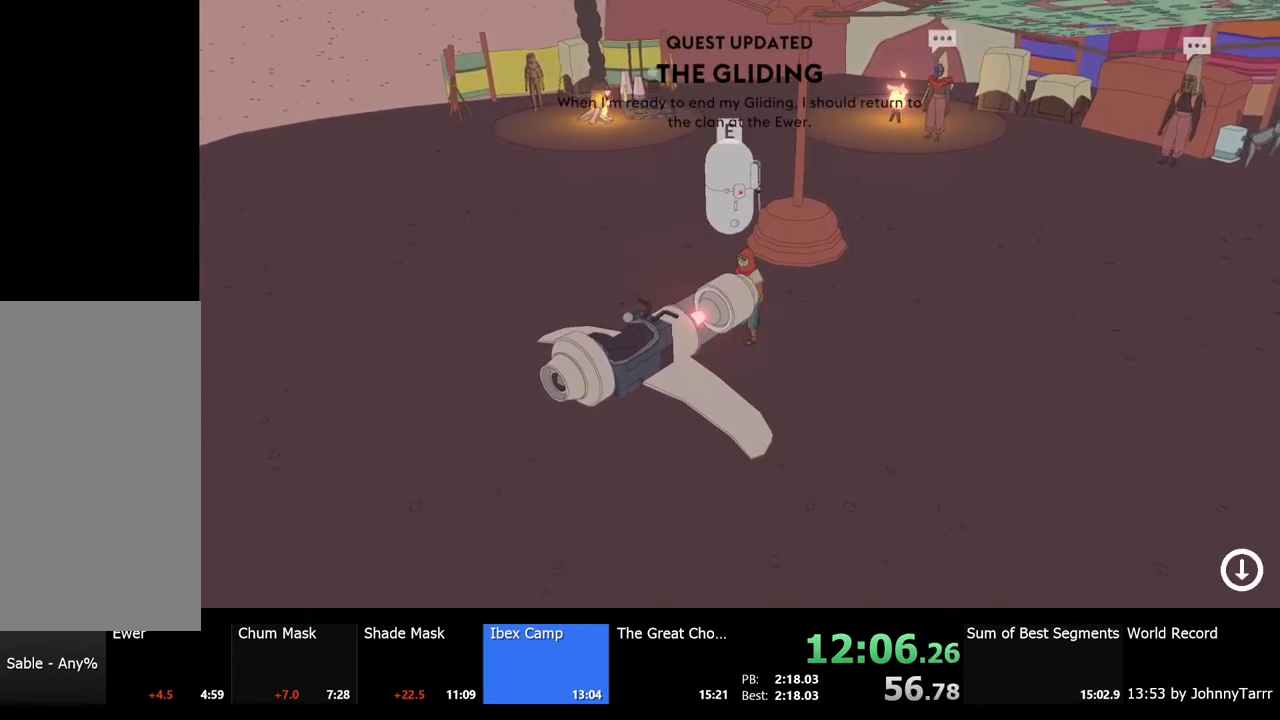
{"keys": [], "mouse": [], "events": [[67, "mouse_left", "down"], [133, "mouse_left", "up"], [333, "a", "up"], [333, "s", "up"]]}
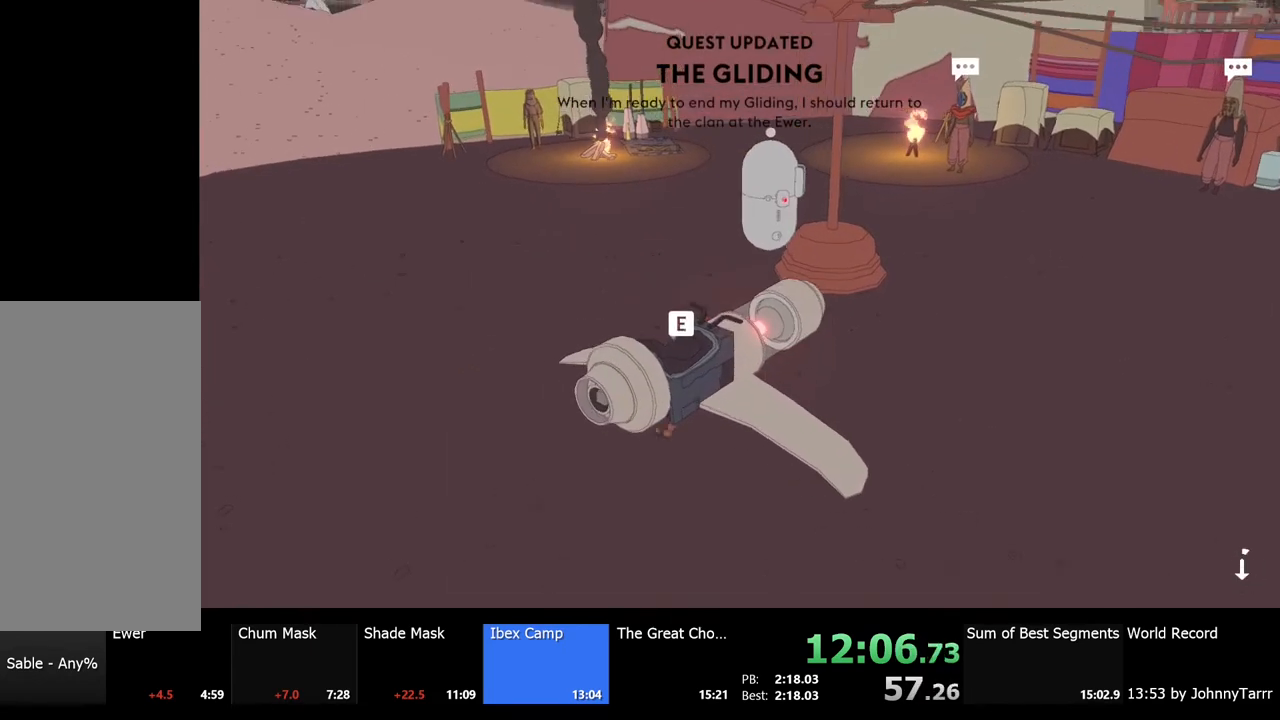
{"keys": [], "mouse": [], "events": []}
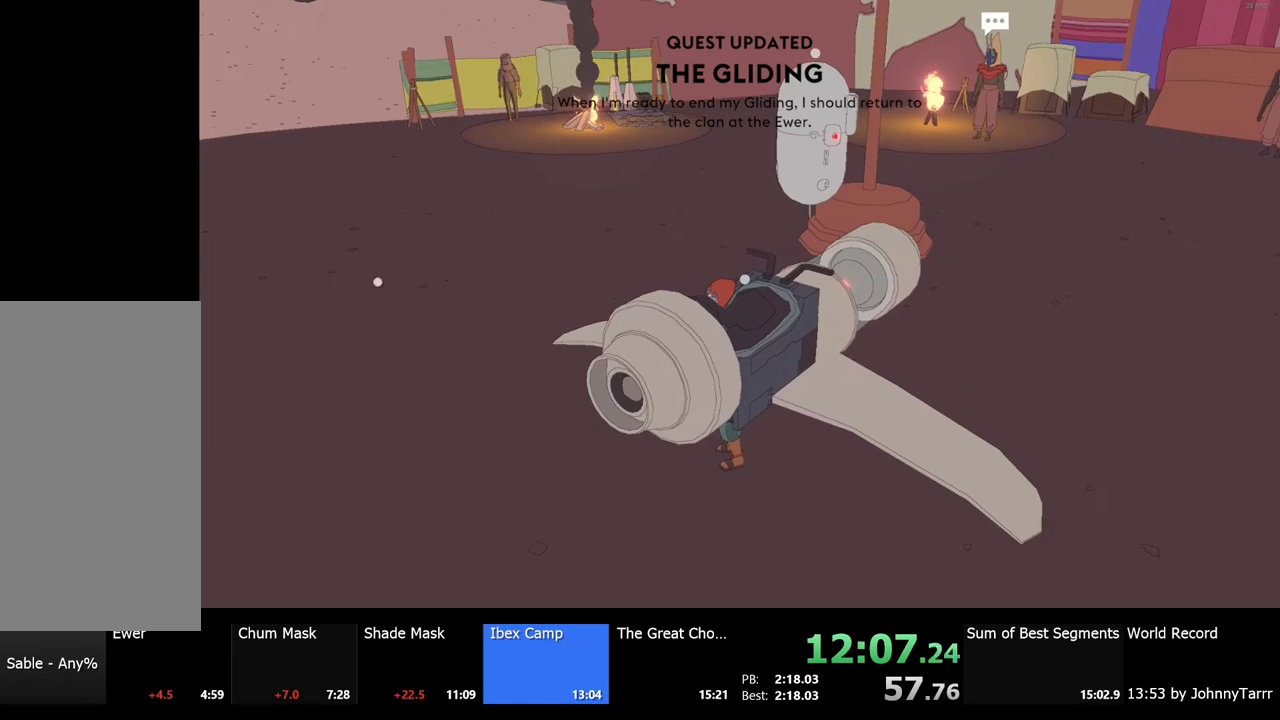
{"keys": [], "mouse": [], "events": []}
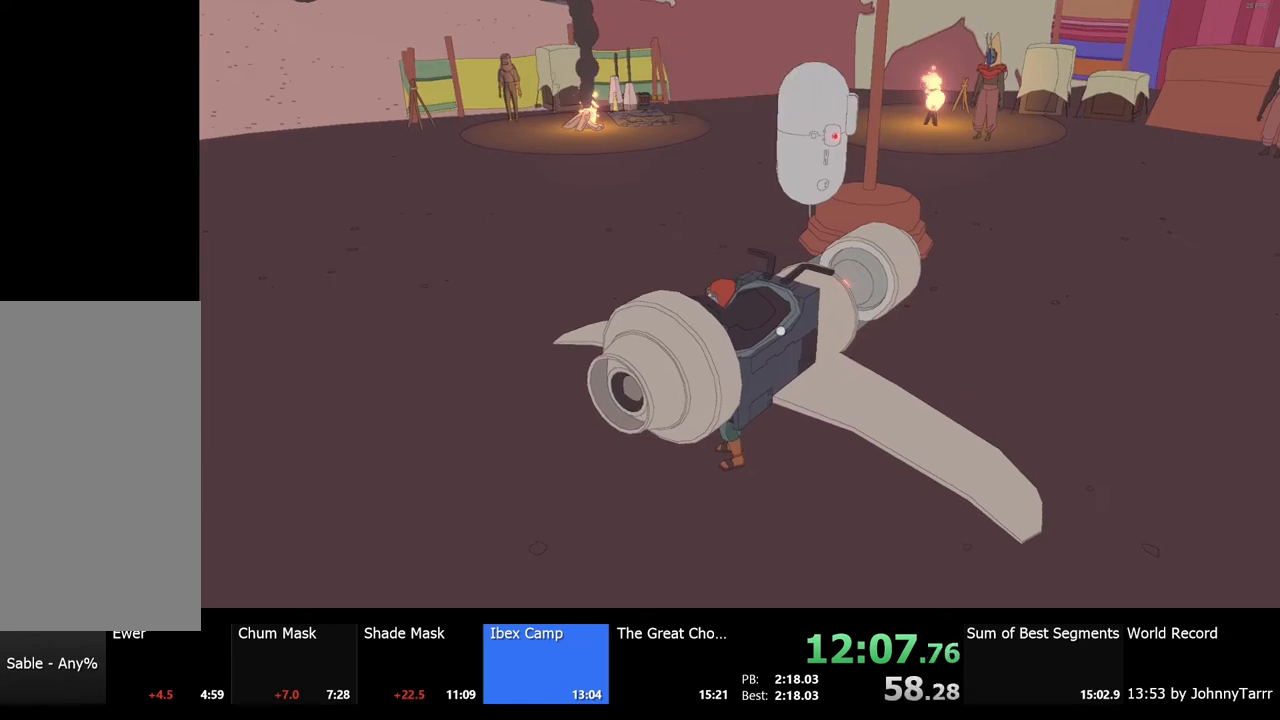
{"keys": [], "mouse": [], "events": []}
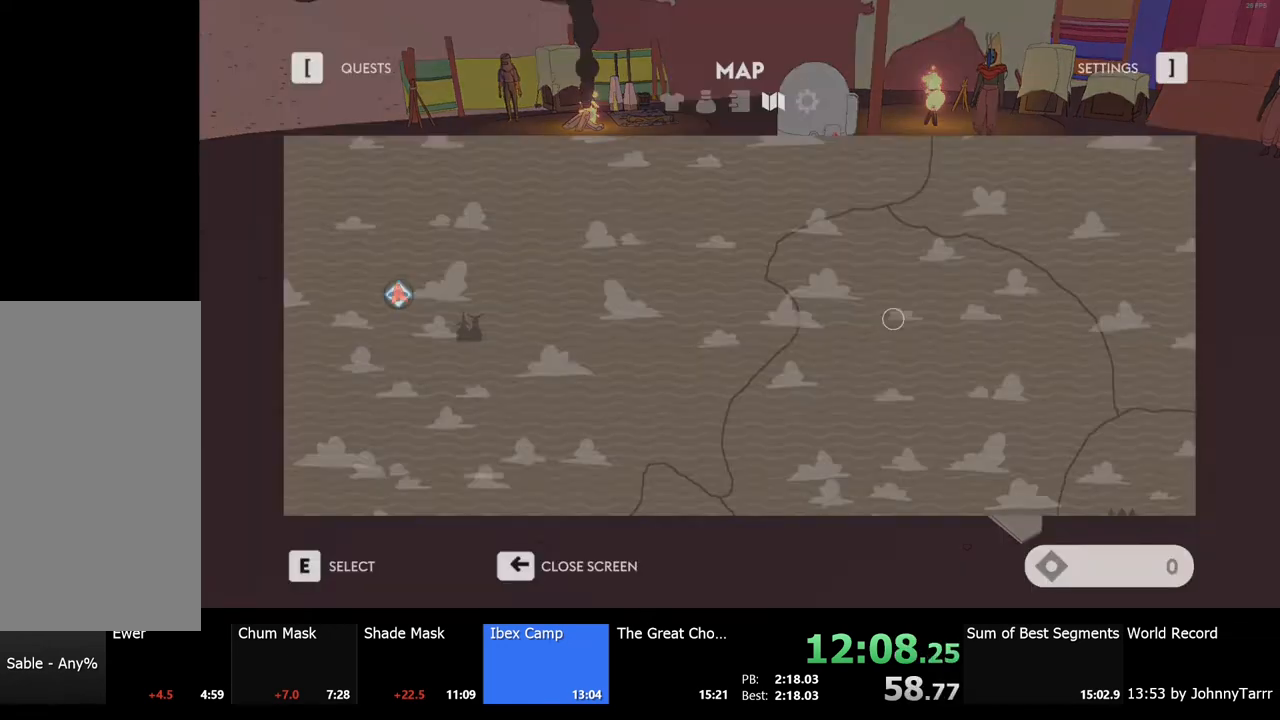
{"keys": [], "mouse": [], "events": []}
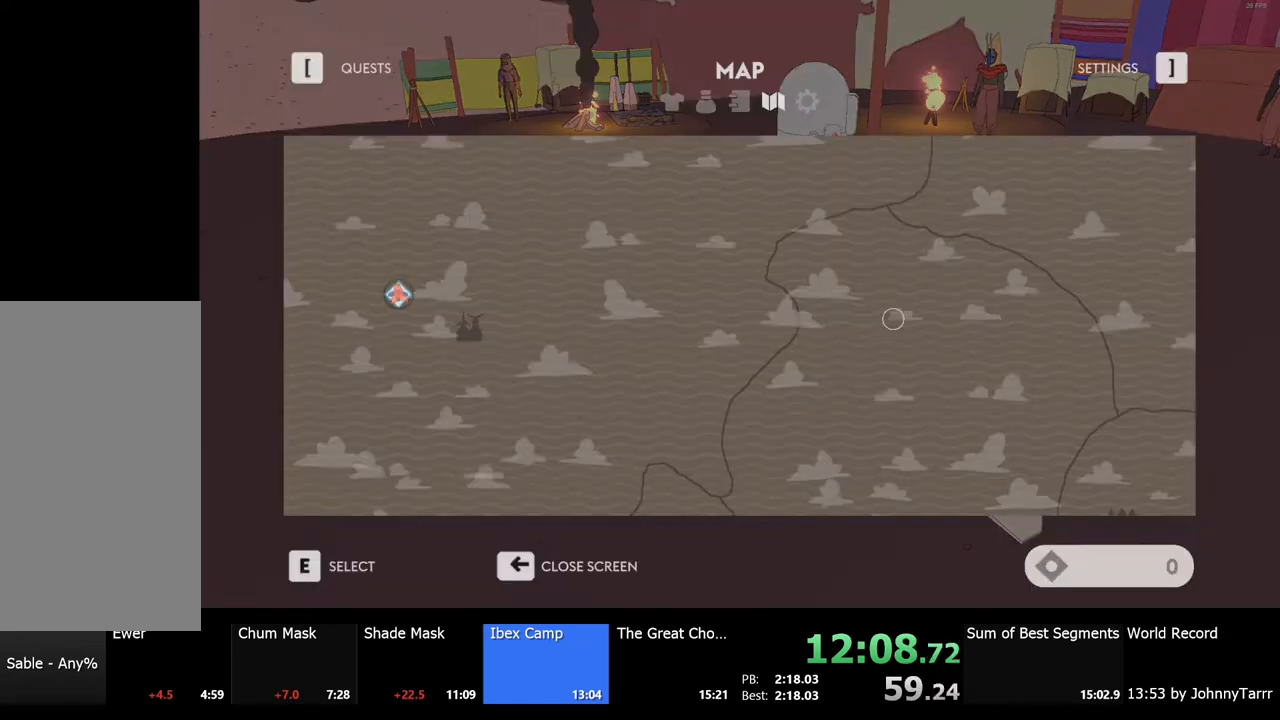
{"keys": [], "mouse": [], "events": []}
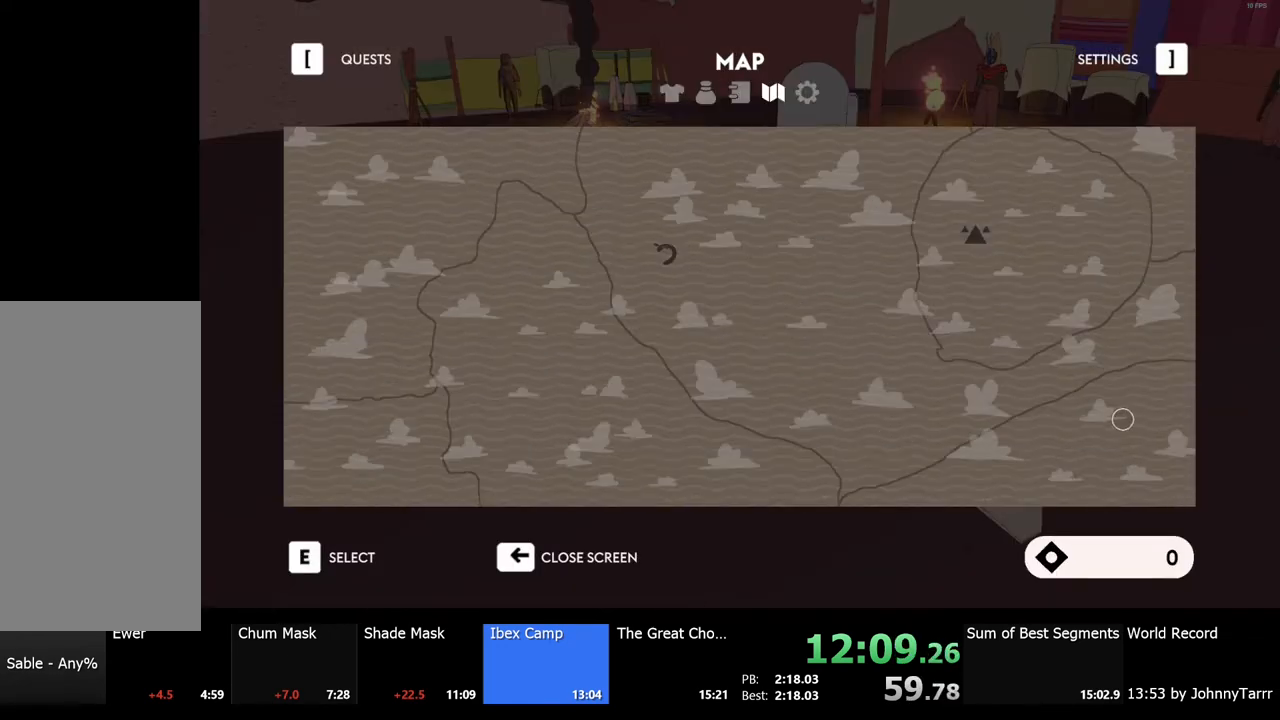
{"keys": [], "mouse": [], "events": []}
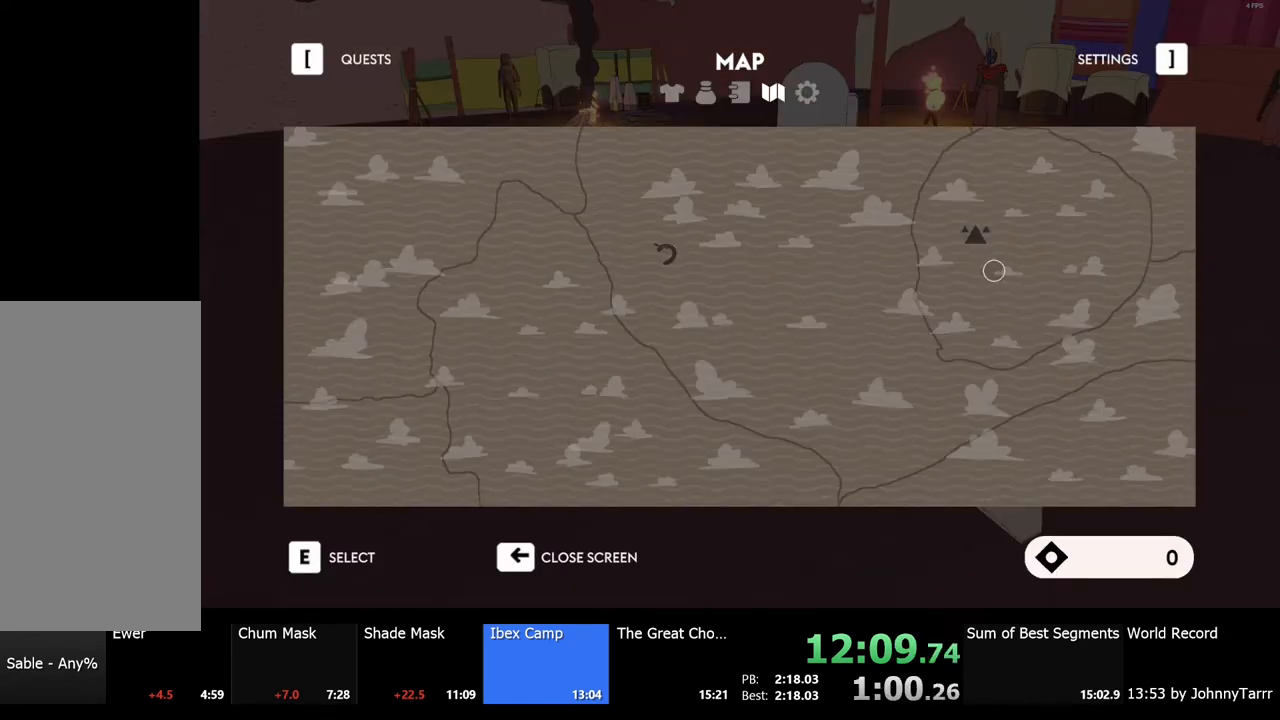
{"keys": [], "mouse": [], "events": [[367, "mouse_left", "down"], [433, "mouse_left", "up"]]}
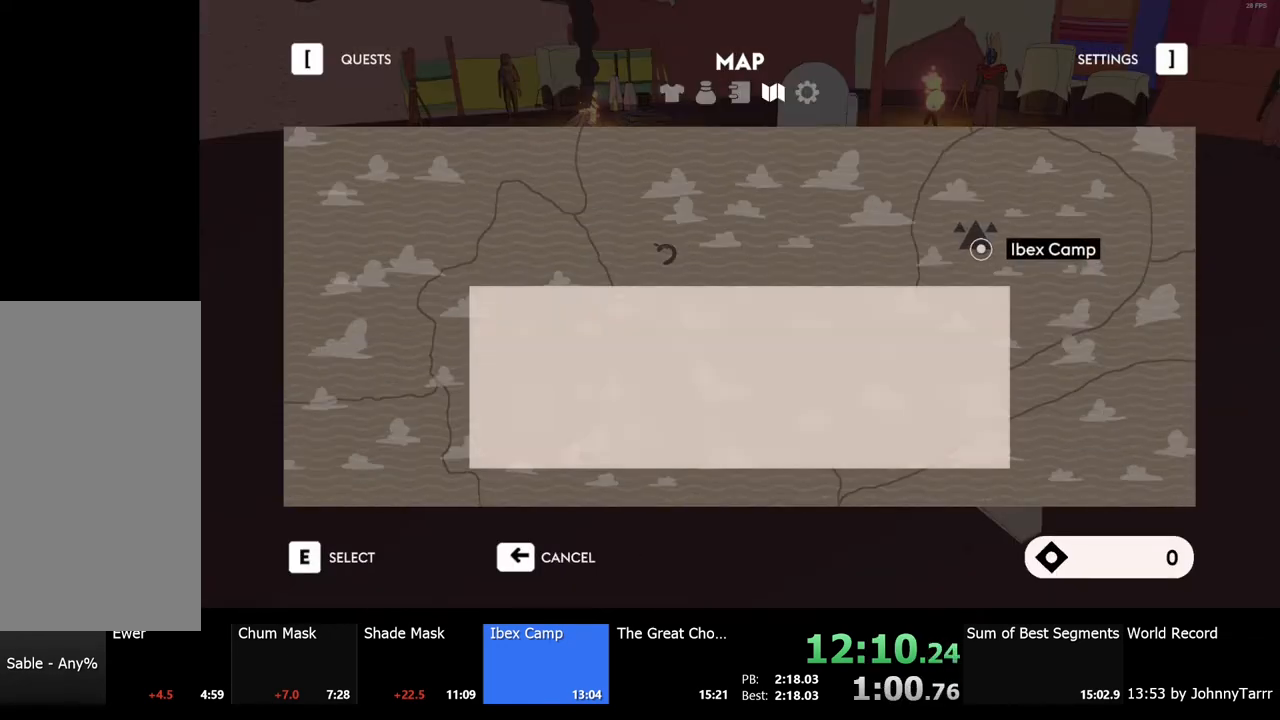
{"keys": [], "mouse": [], "events": [[167, "e", "down"], [267, "e", "up"]]}
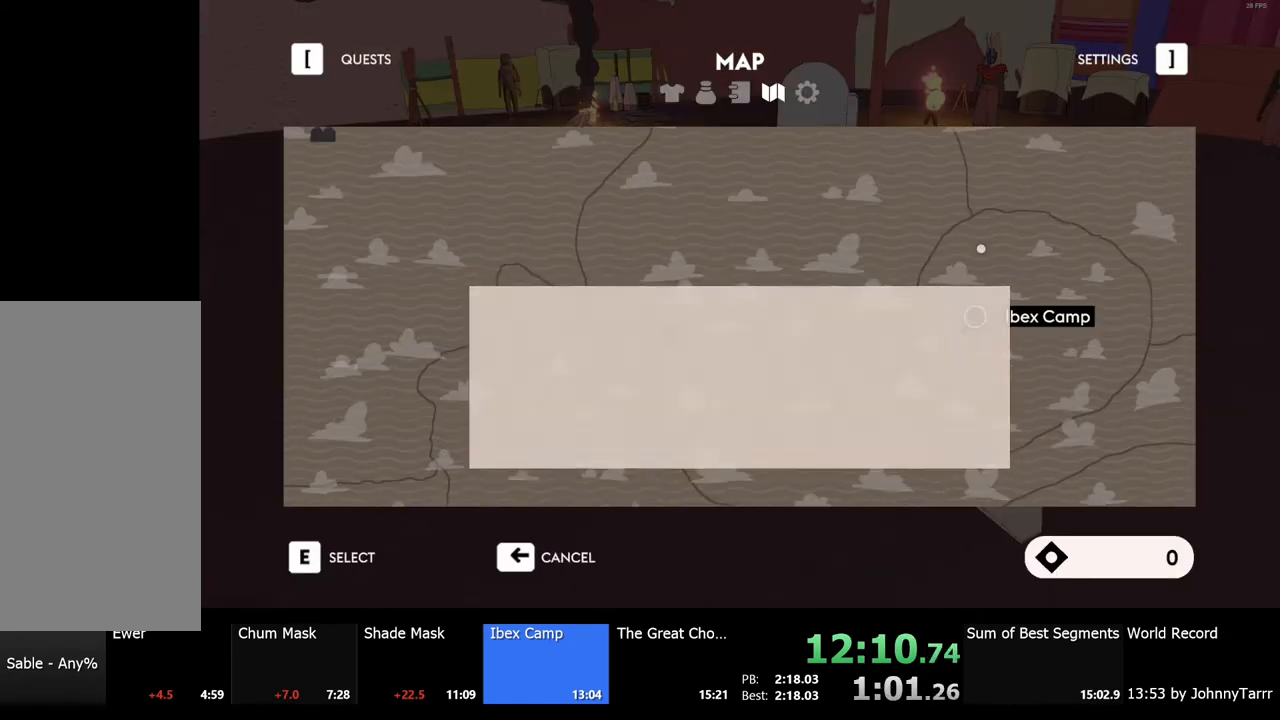
{"keys": [], "mouse": [], "events": []}
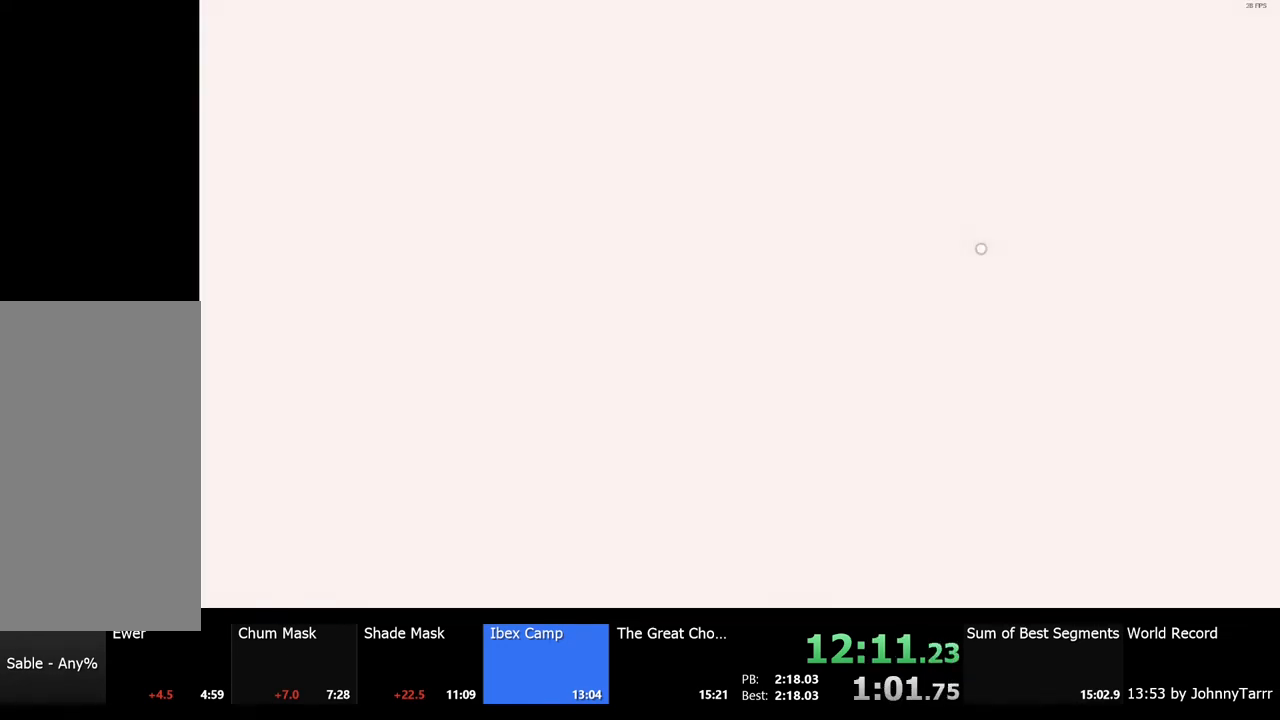
{"keys": [], "mouse": [], "events": []}
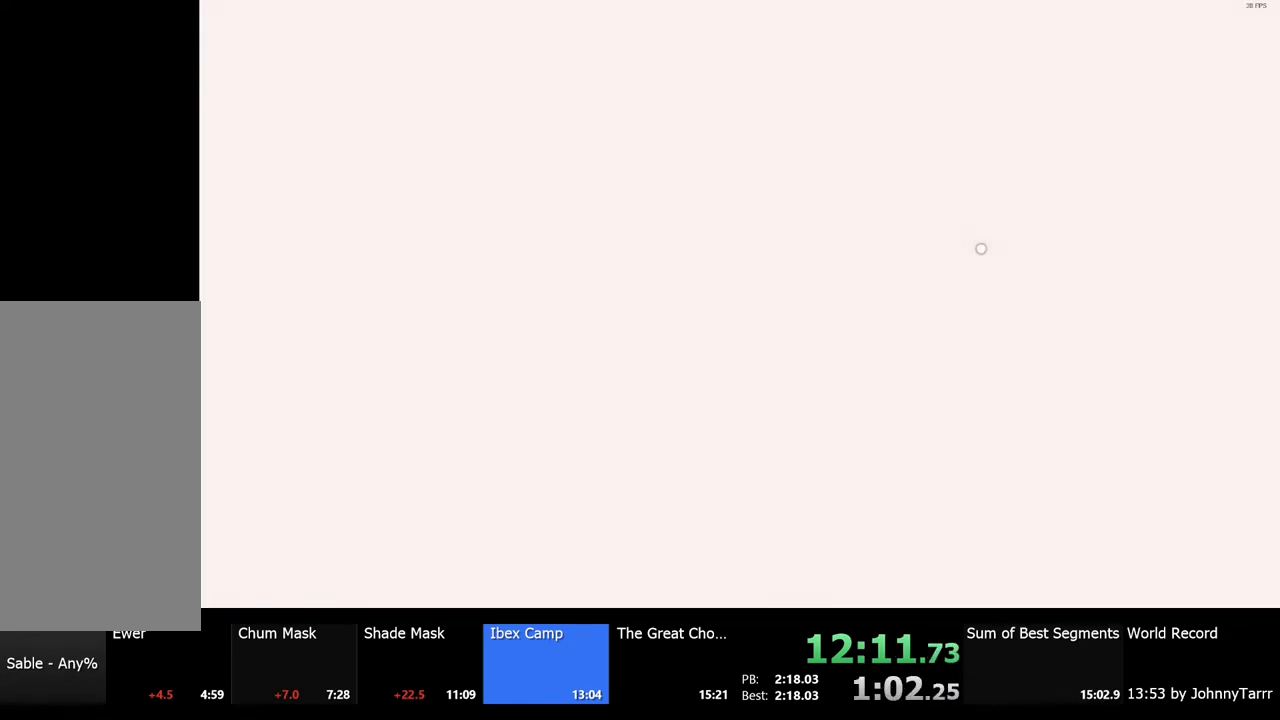
{"keys": [], "mouse": [], "events": []}
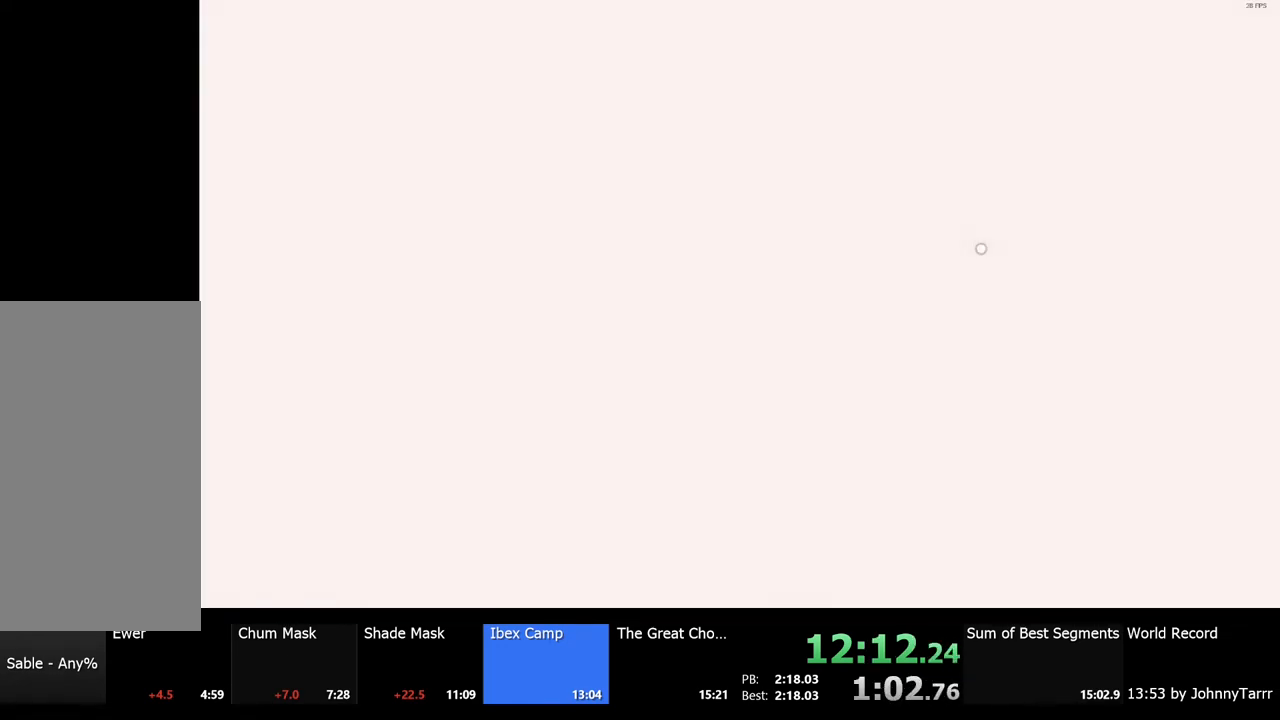
{"keys": [], "mouse": [], "events": []}
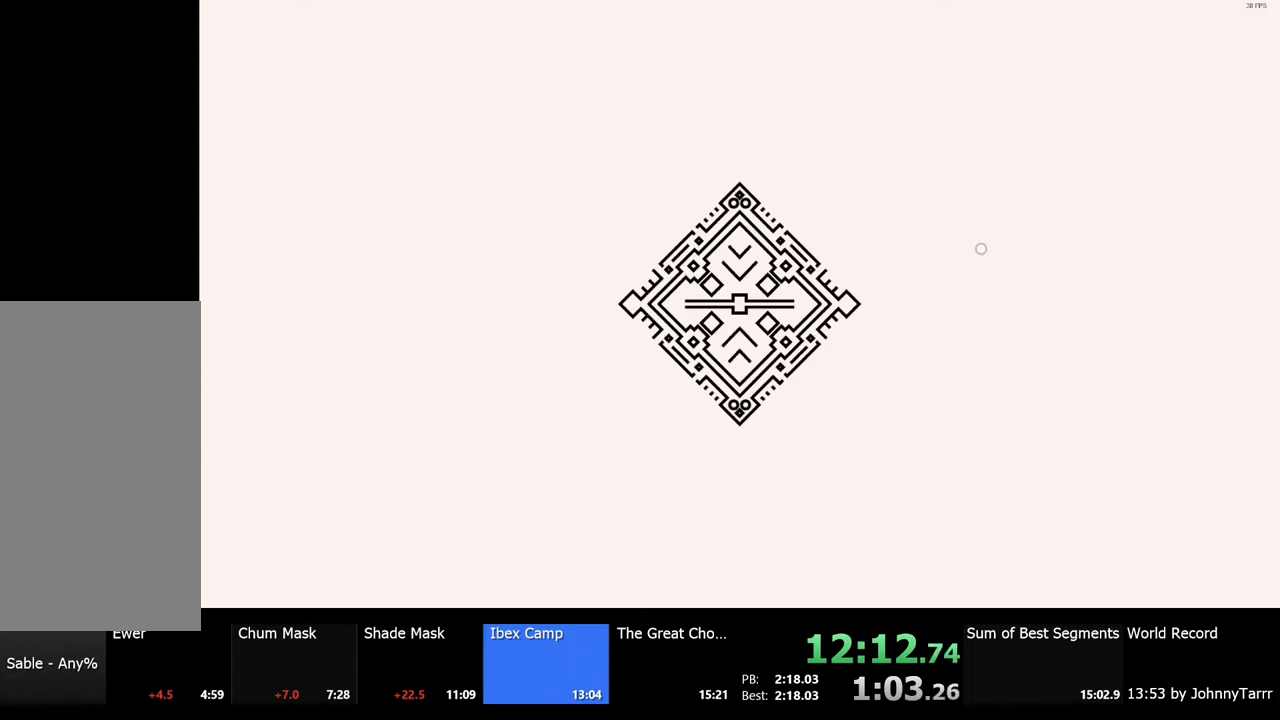
{"keys": [], "mouse": [], "events": []}
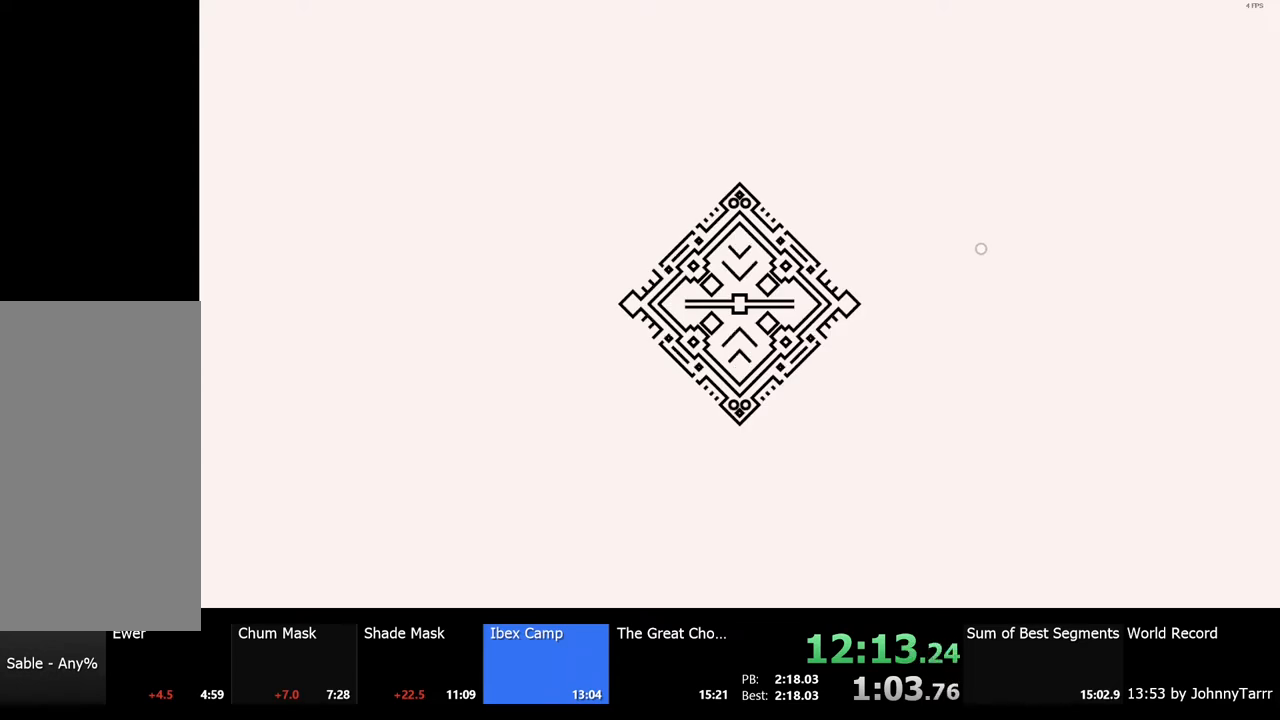
{"keys": [], "mouse": [], "events": []}
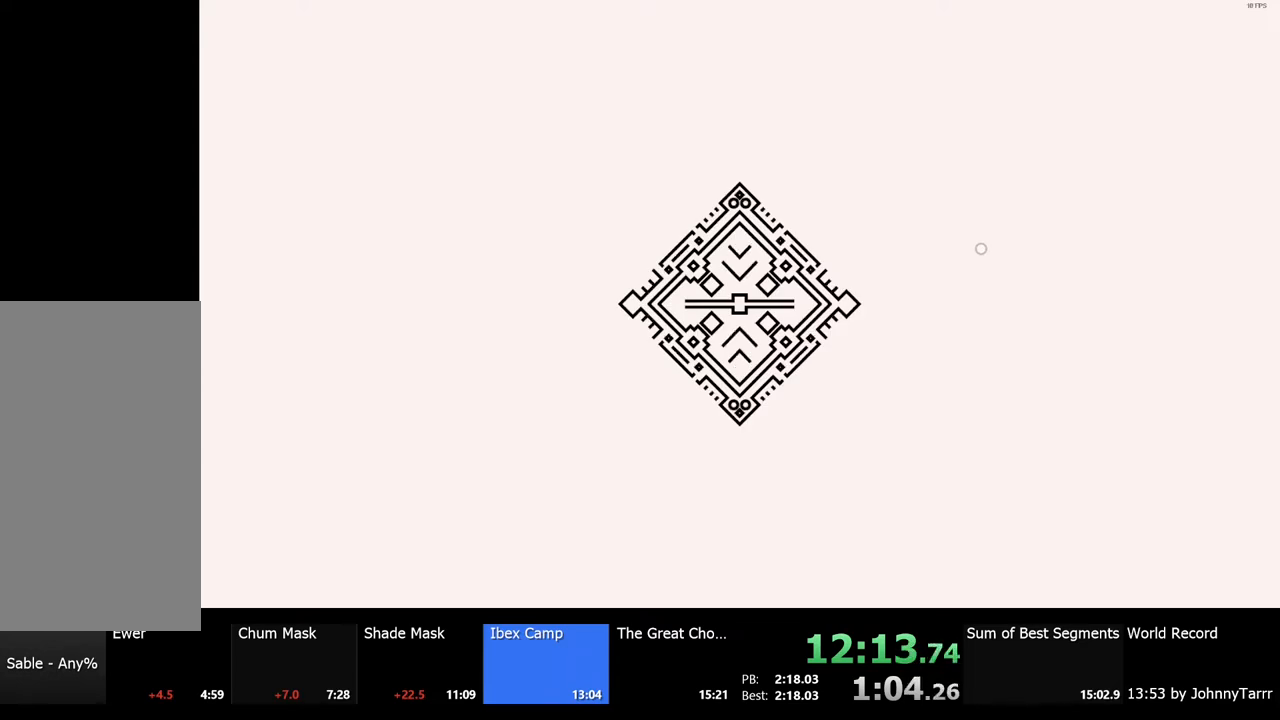
{"keys": [], "mouse": [], "events": []}
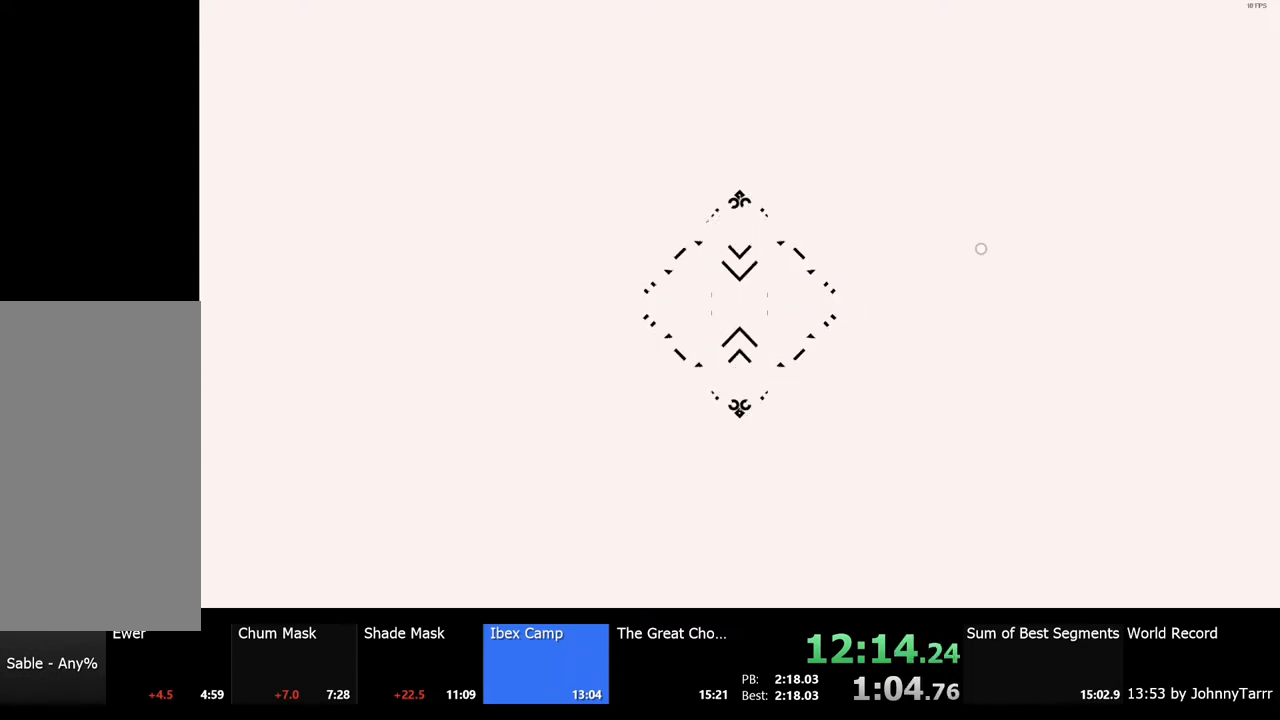
{"keys": [], "mouse": [], "events": []}
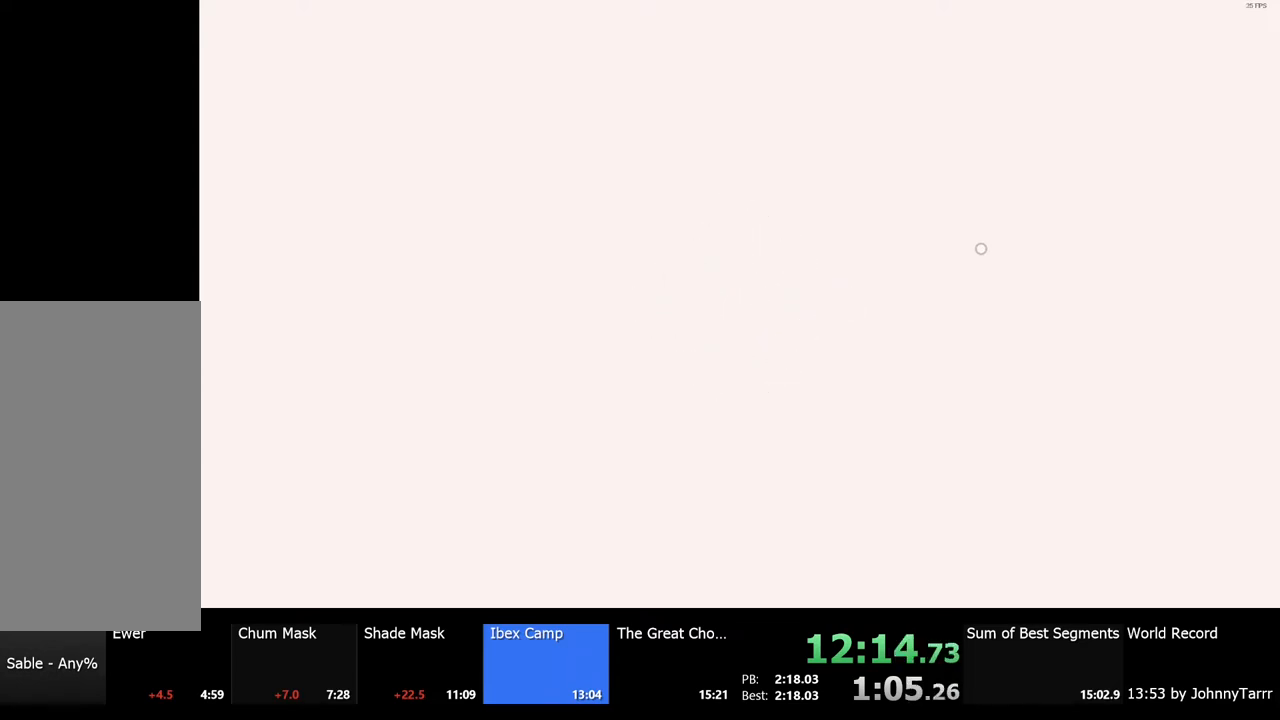
{"keys": [], "mouse": [], "events": []}
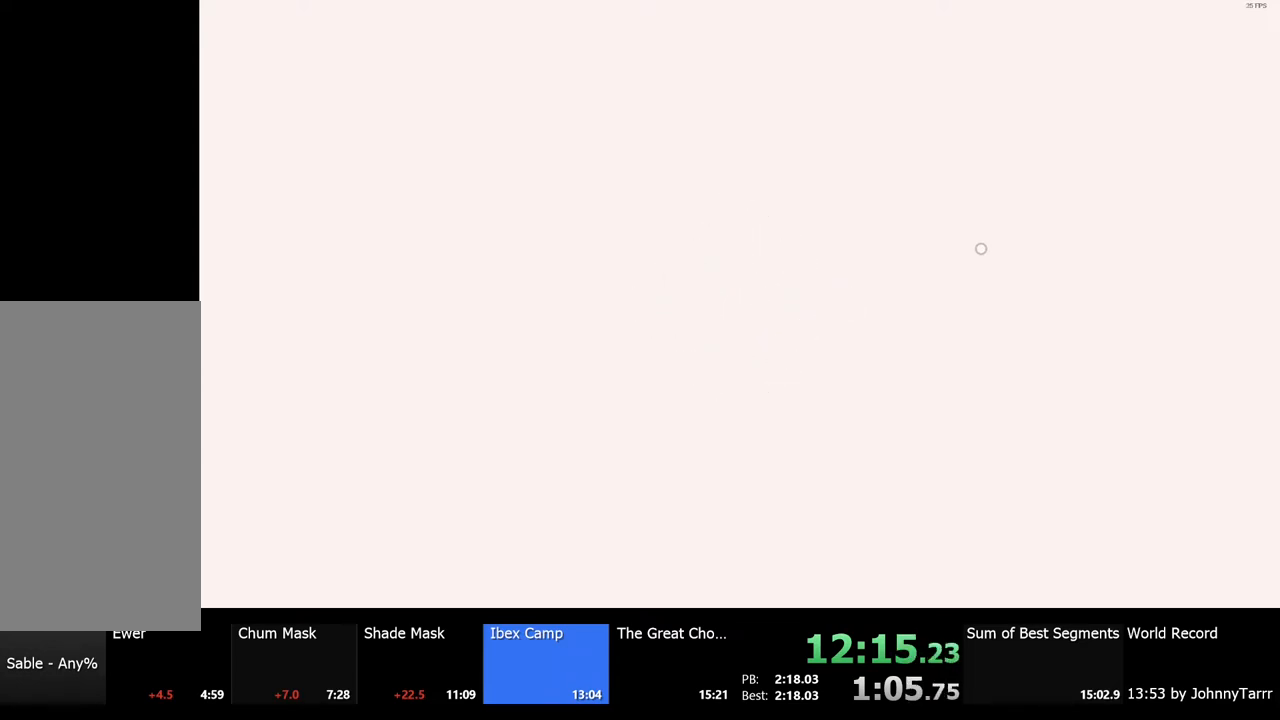
{"keys": [], "mouse": [], "events": []}
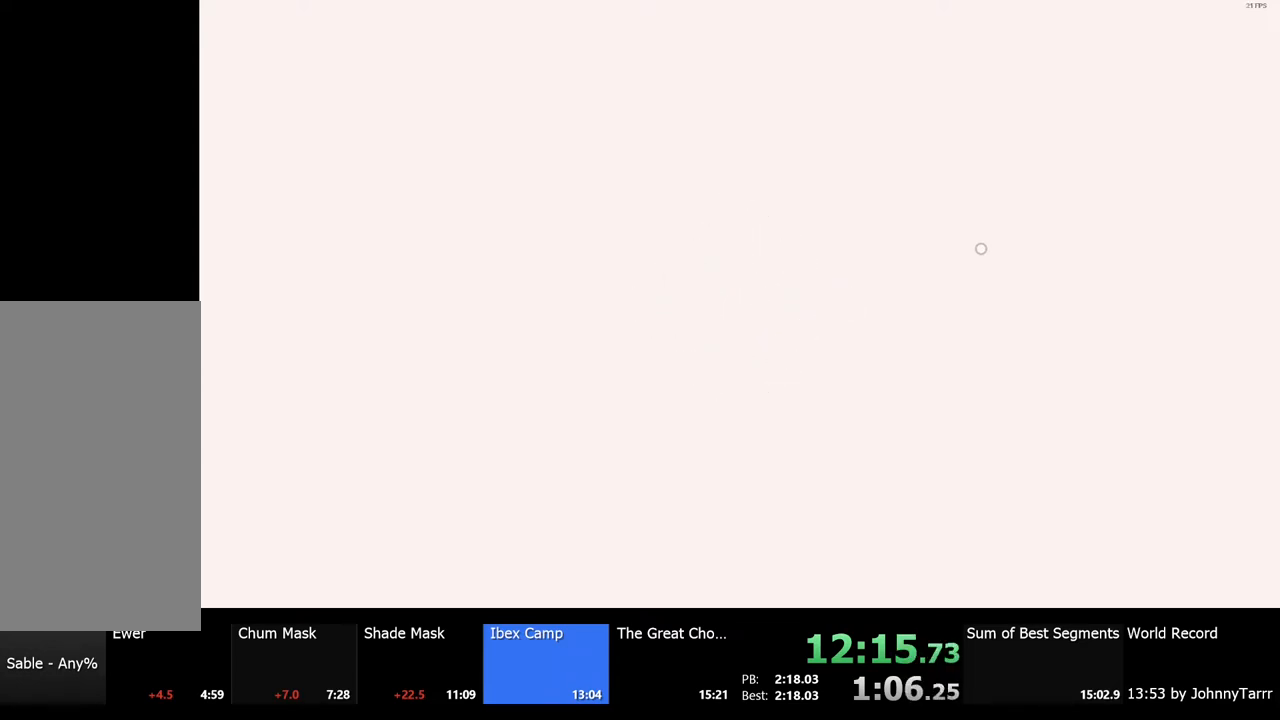
{"keys": [], "mouse": [], "events": [[200, "d", "down"], [367, "d", "up"]]}
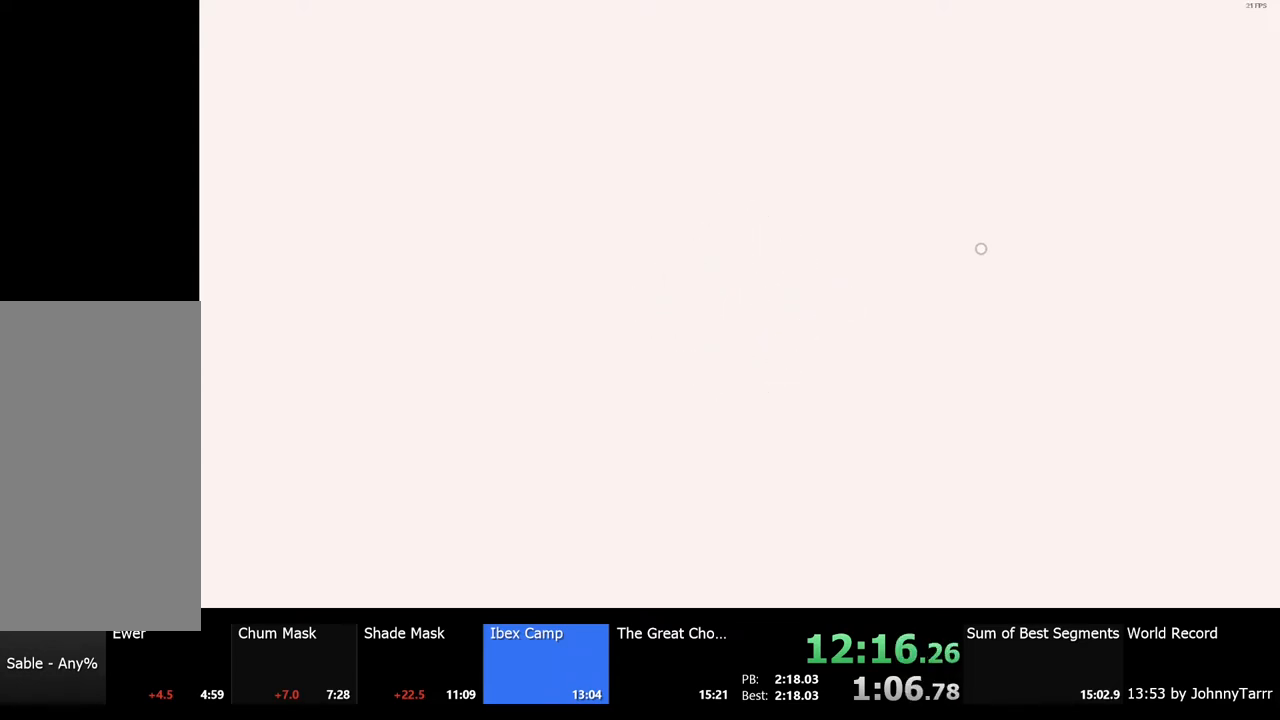
{"keys": [], "mouse": [], "events": []}
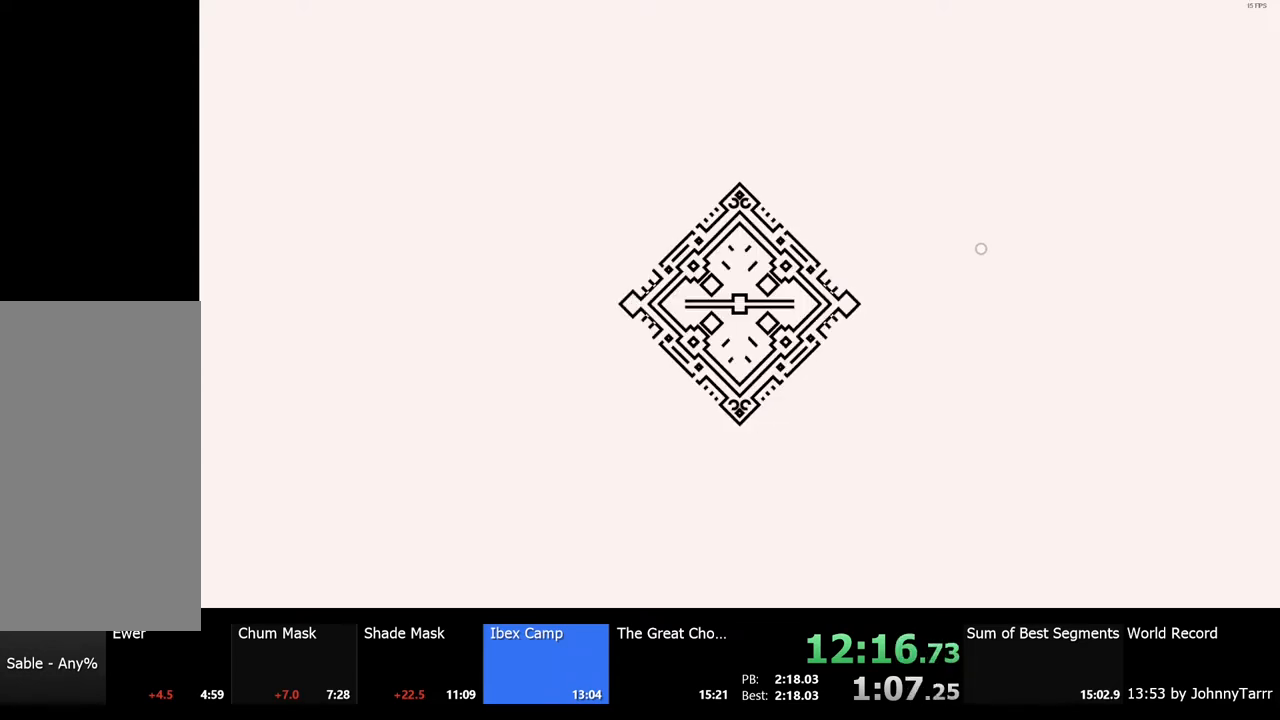
{"keys": ["d", "shift"], "mouse": [], "events": [[167, "d", "down"], [333, "shift", "down"]]}
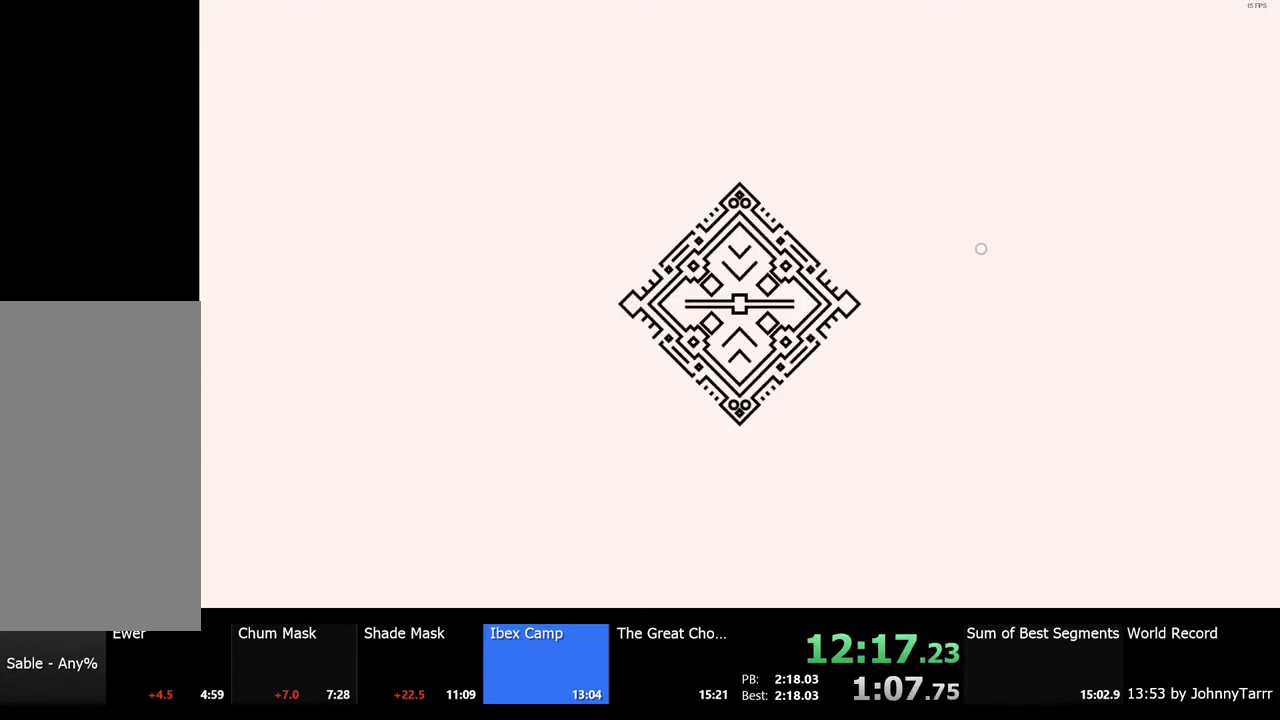
{"keys": [], "mouse": [], "events": [[33, "s", "down"], [300, "s", "up"], [433, "shift", "up"], [500, "d", "up"]]}
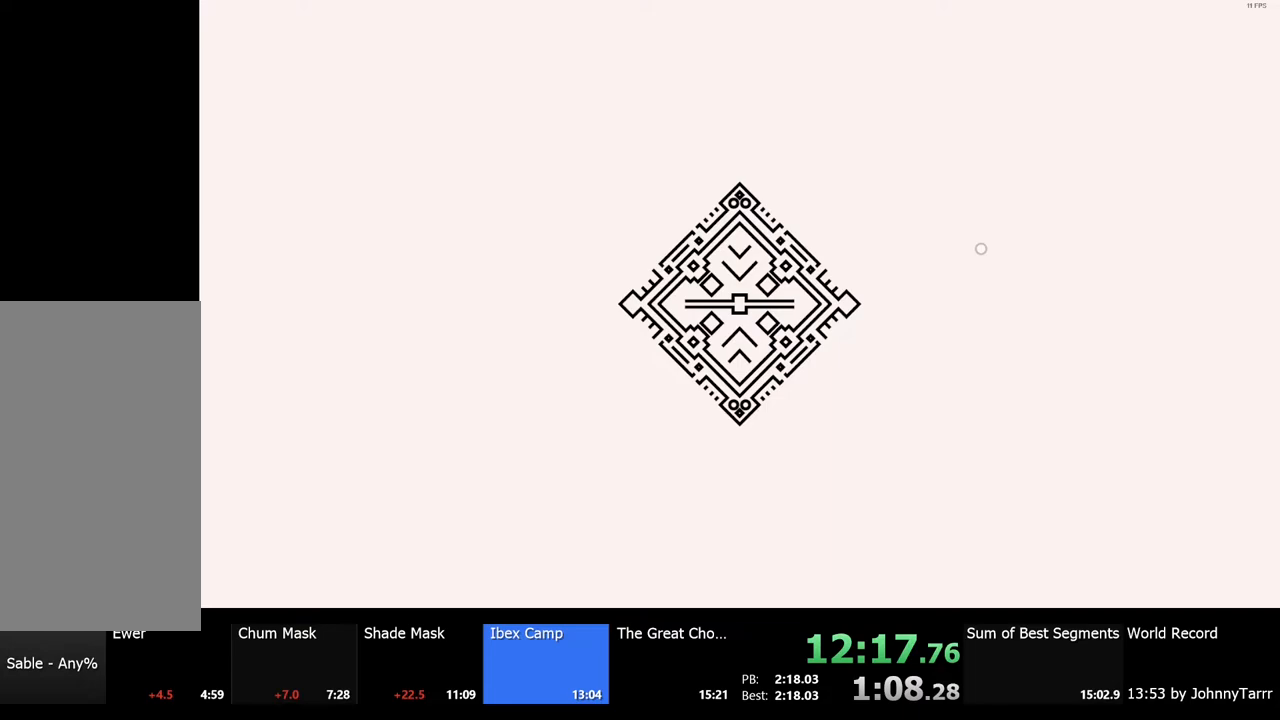
{"keys": [], "mouse": [], "events": []}
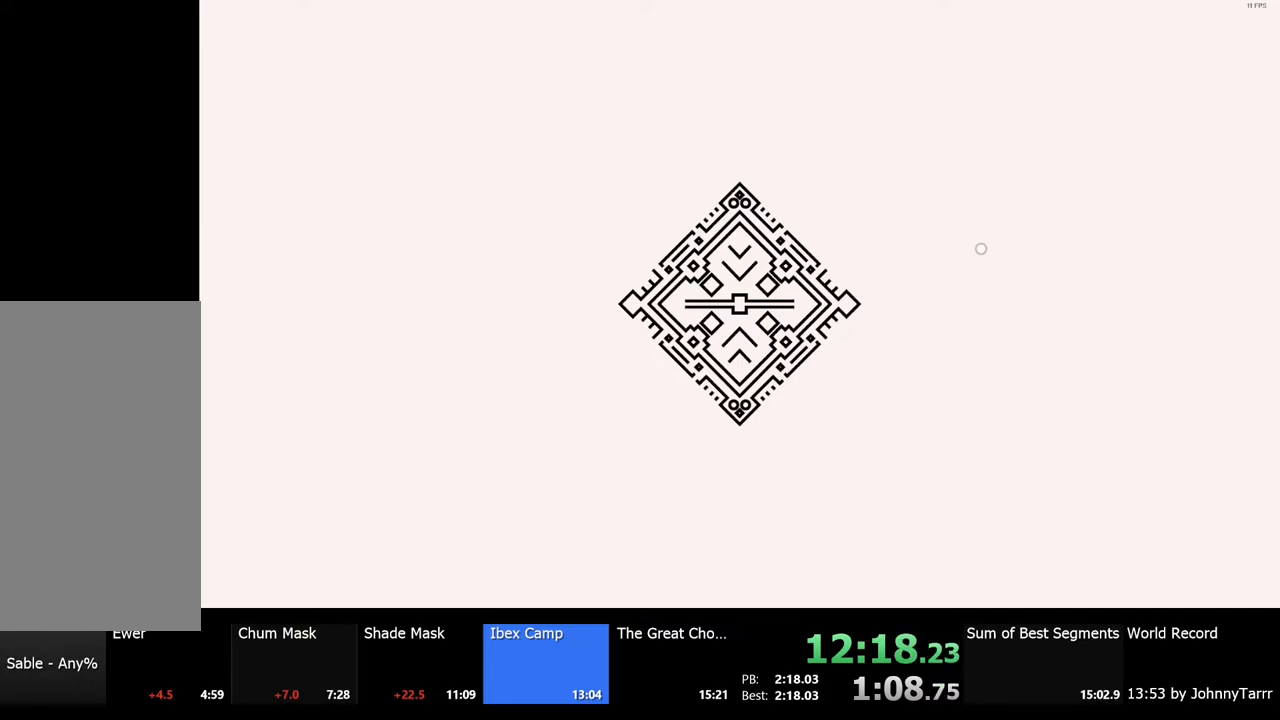
{"keys": [], "mouse": [], "events": []}